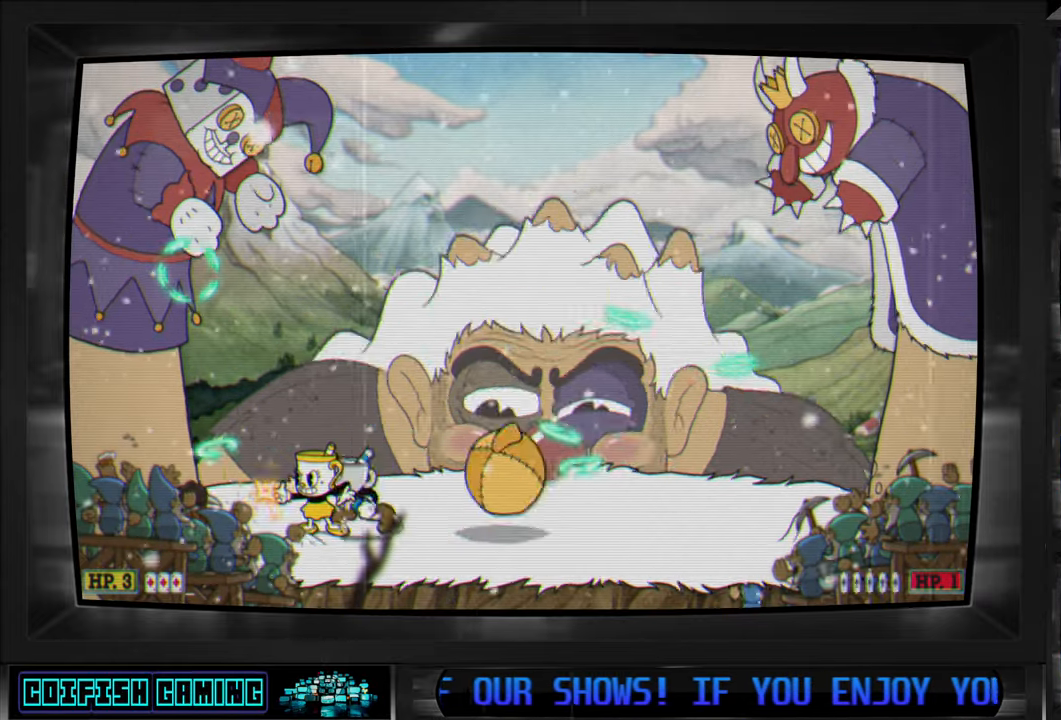
Gameplay with a controller (Xbox layout); each line is a JSON object with the inputs held at the frame after it. "events" lists button and stick changes between this image and that frame as [ms after this image, input, new state], when the widget could be followed in between.
{"buttons": ["X", "DPAD_RIGHT"], "left_stick": "center", "right_stick": "center", "events": [[117, "DPAD_RIGHT", "down"]]}
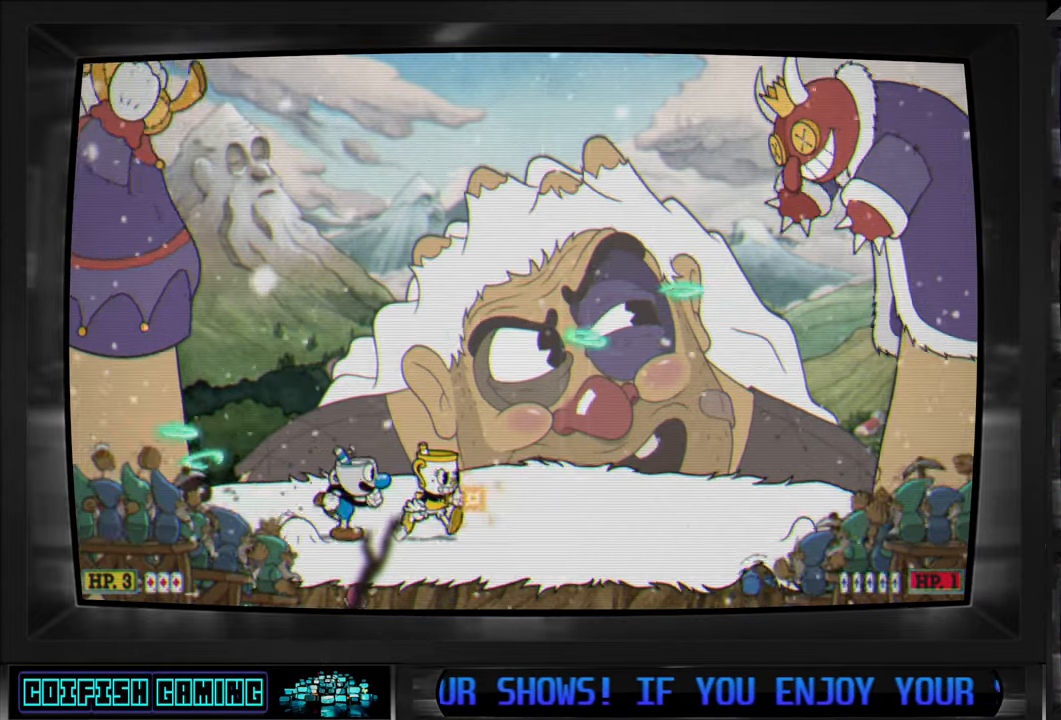
{"buttons": ["X", "DPAD_UP", "DPAD_RIGHT"], "left_stick": "center", "right_stick": "center", "events": [[350, "DPAD_UP", "down"], [367, "X", "up"], [433, "X", "down"]]}
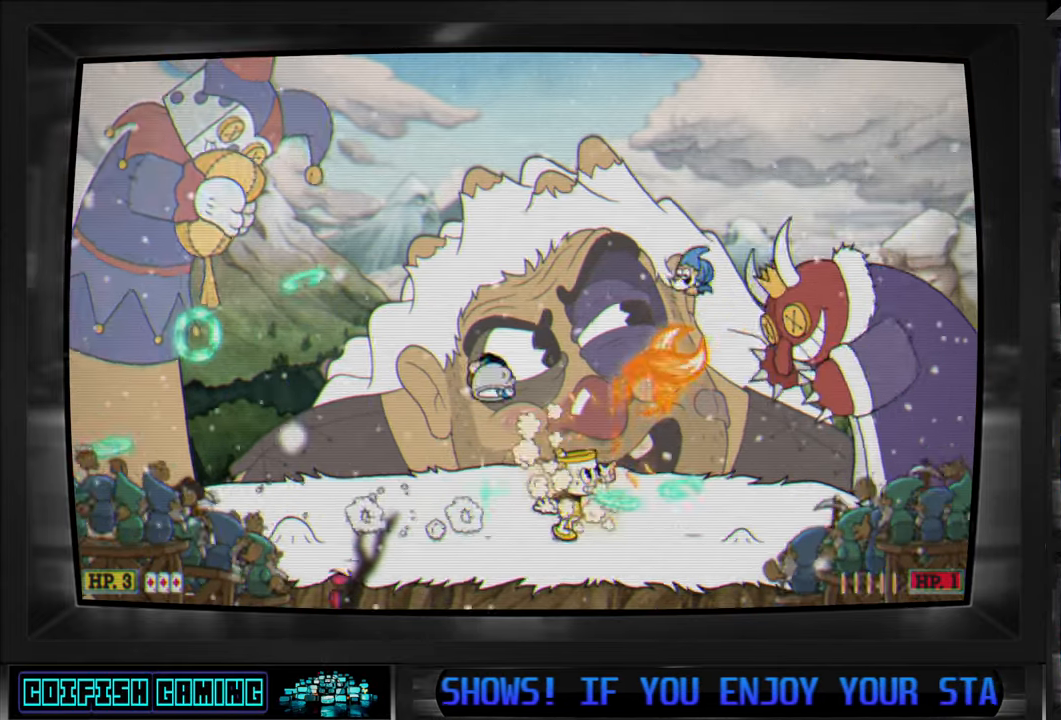
{"buttons": ["X"], "left_stick": "center", "right_stick": "center", "events": [[200, "DPAD_RIGHT", "up"], [200, "DPAD_UP", "up"]]}
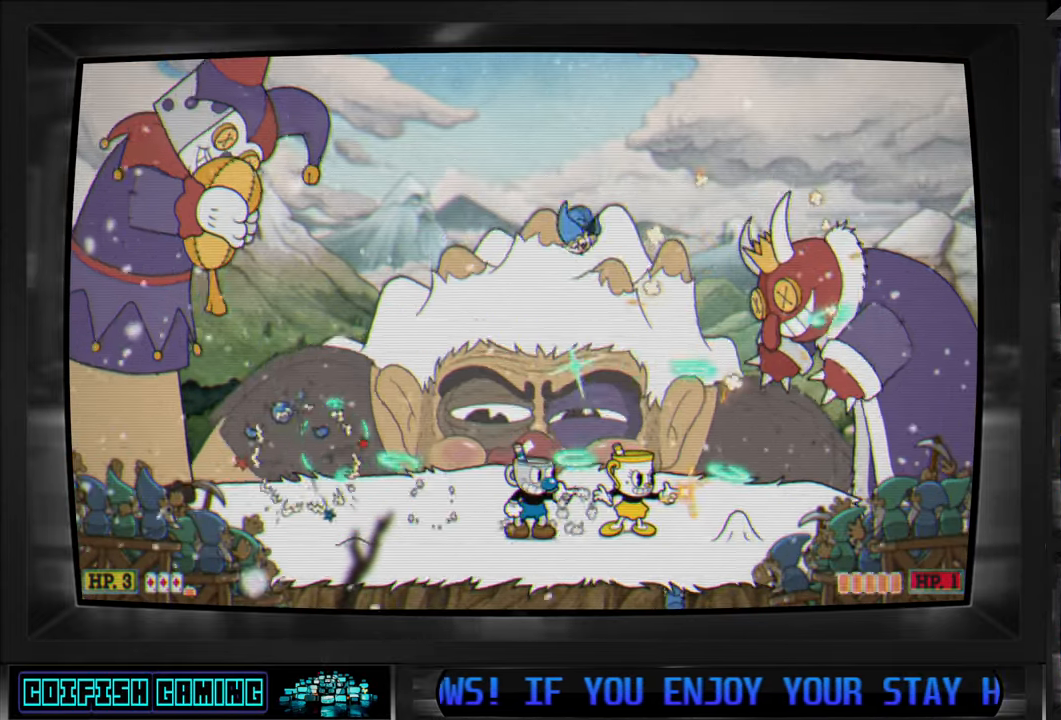
{"buttons": ["X"], "left_stick": "center", "right_stick": "center", "events": []}
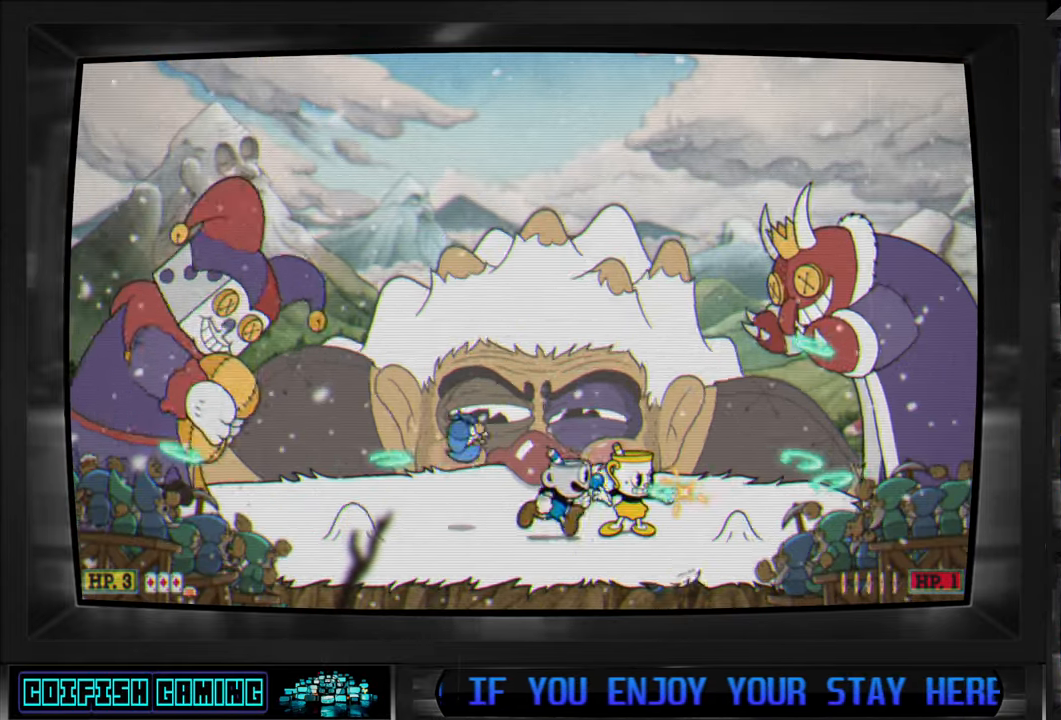
{"buttons": ["X"], "left_stick": "center", "right_stick": "center", "events": [[250, "DPAD_RIGHT", "down"], [267, "DPAD_UP", "down"], [300, "X", "up"], [383, "X", "down"], [417, "DPAD_RIGHT", "up"], [467, "DPAD_UP", "up"]]}
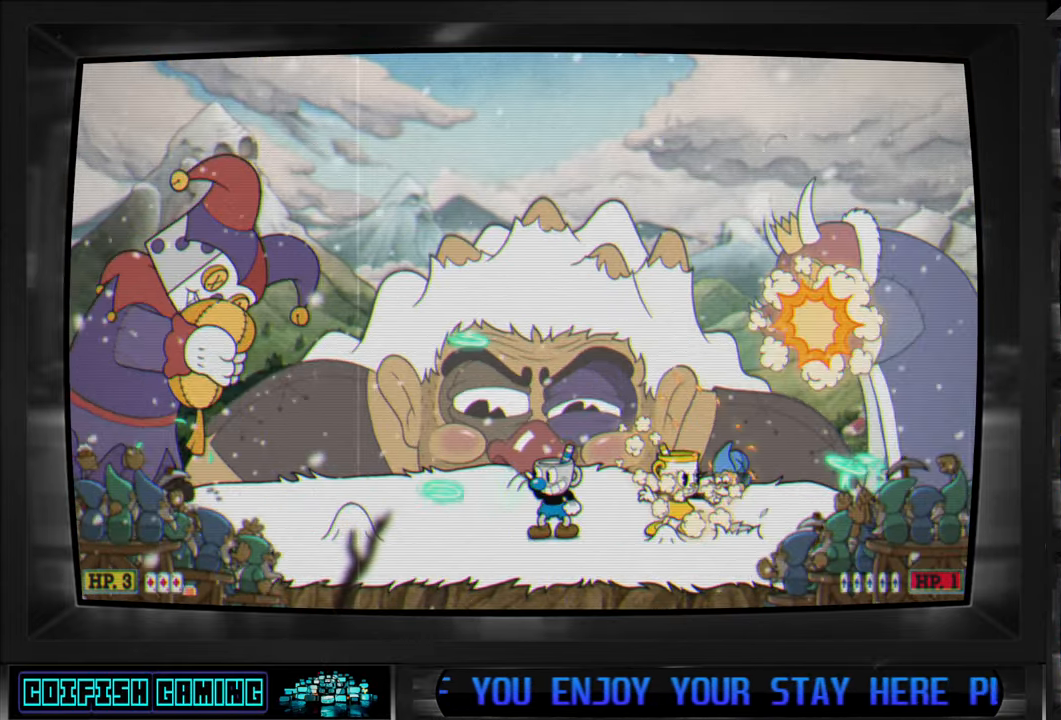
{"buttons": ["X", "DPAD_RIGHT"], "left_stick": "center", "right_stick": "center", "events": [[67, "DPAD_LEFT", "down"], [267, "DPAD_LEFT", "up"], [417, "DPAD_RIGHT", "down"]]}
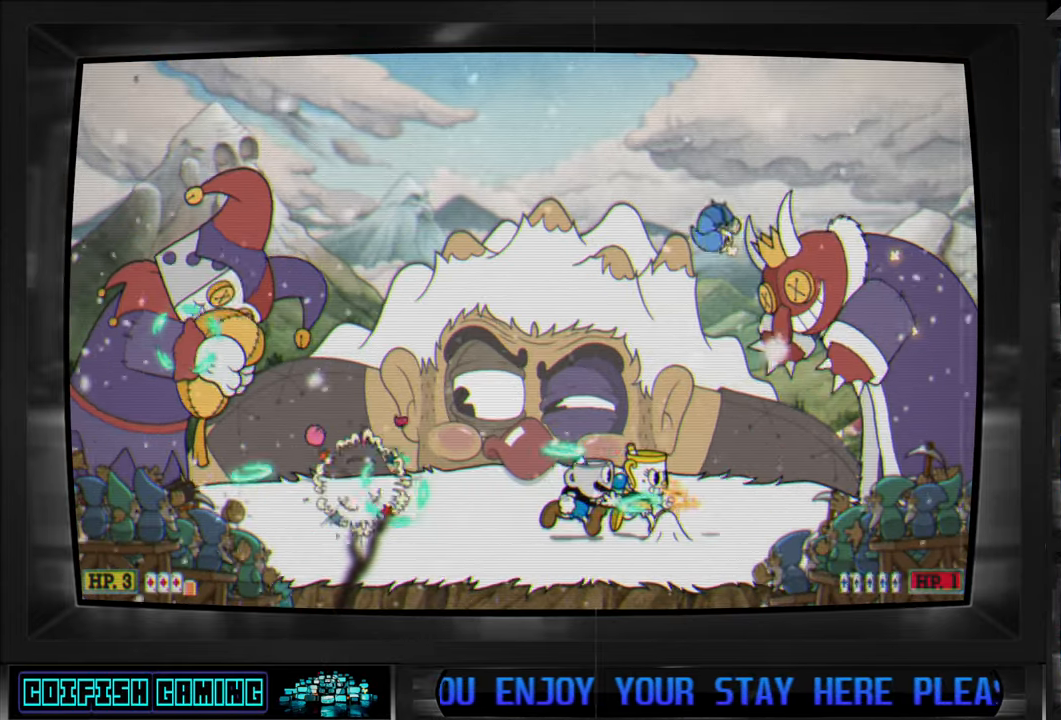
{"buttons": ["X"], "left_stick": "center", "right_stick": "center", "events": [[483, "DPAD_RIGHT", "up"]]}
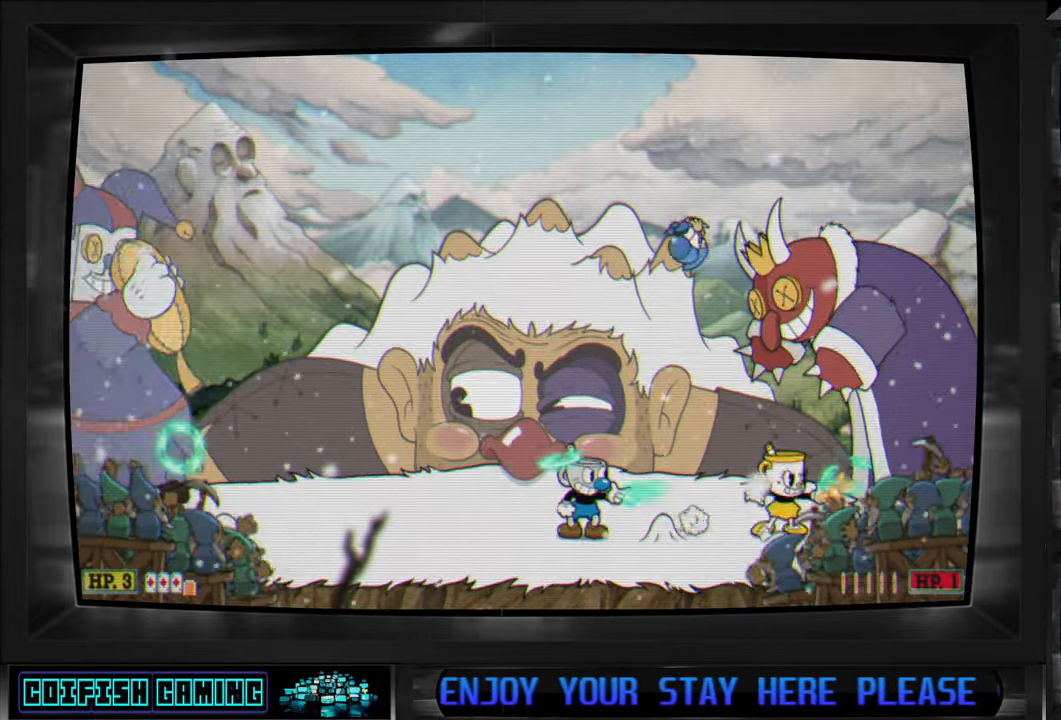
{"buttons": ["X"], "left_stick": "center", "right_stick": "center", "events": [[83, "DPAD_UP", "down"], [183, "X", "up"], [267, "X", "down"], [450, "DPAD_UP", "up"]]}
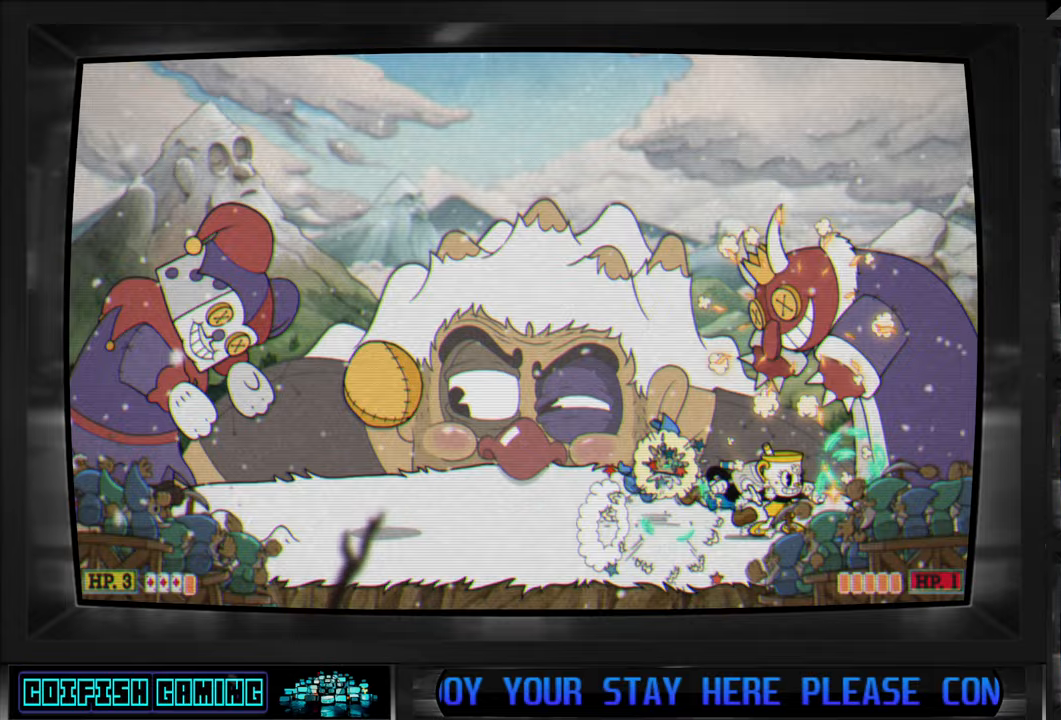
{"buttons": [], "left_stick": "center", "right_stick": "center", "events": [[483, "X", "up"]]}
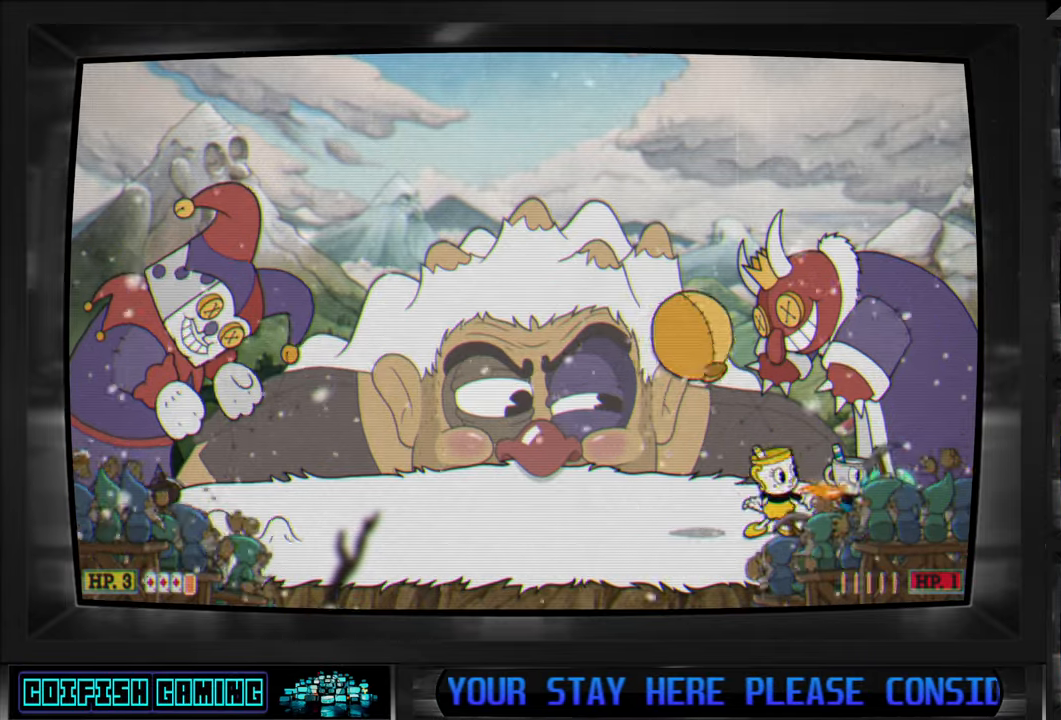
{"buttons": ["X", "DPAD_LEFT"], "left_stick": "center", "right_stick": "center", "events": [[50, "DPAD_LEFT", "down"], [100, "Y", "down"], [250, "Y", "up"], [333, "X", "down"]]}
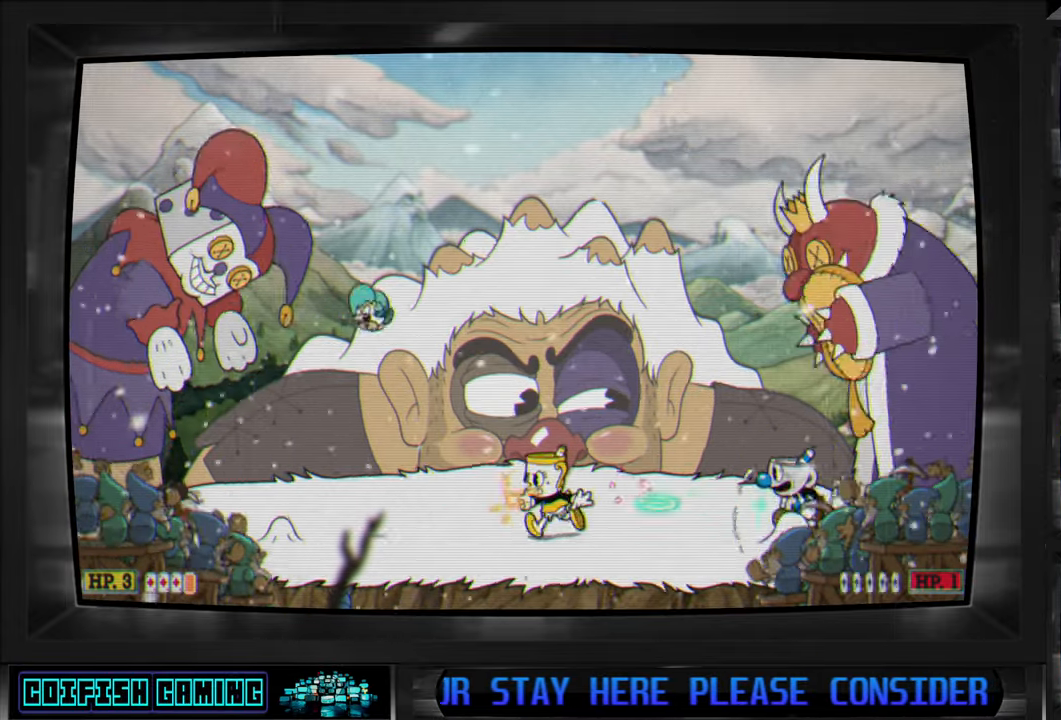
{"buttons": ["X"], "left_stick": "center", "right_stick": "center", "events": [[500, "DPAD_LEFT", "up"]]}
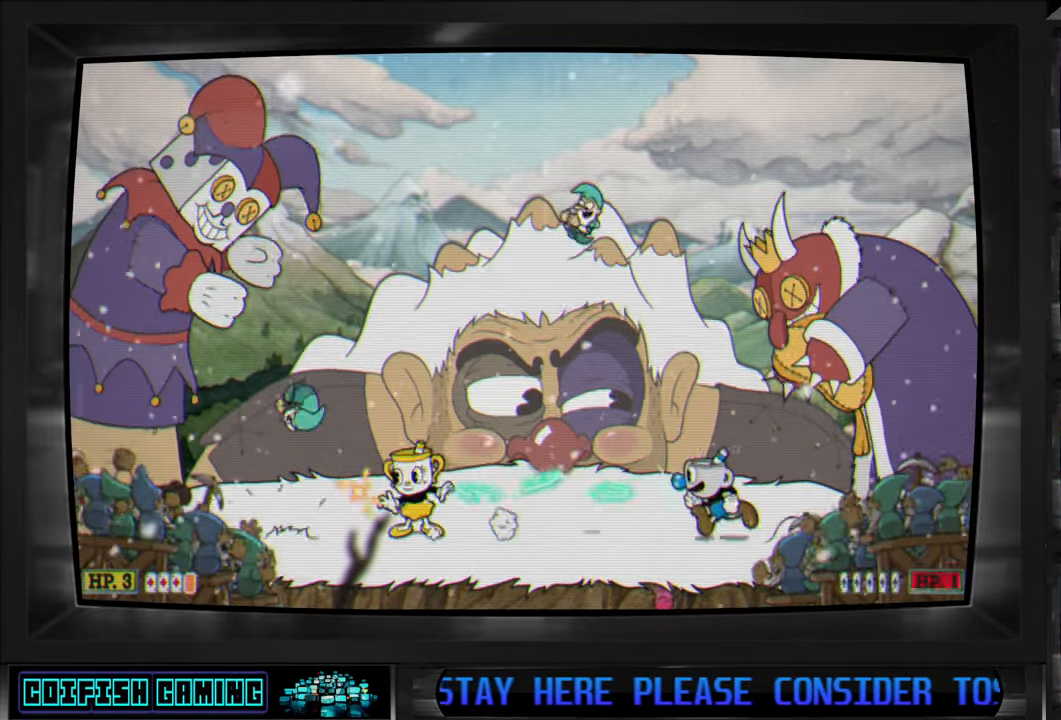
{"buttons": ["X", "DPAD_LEFT"], "left_stick": "center", "right_stick": "center", "events": [[217, "DPAD_LEFT", "down"]]}
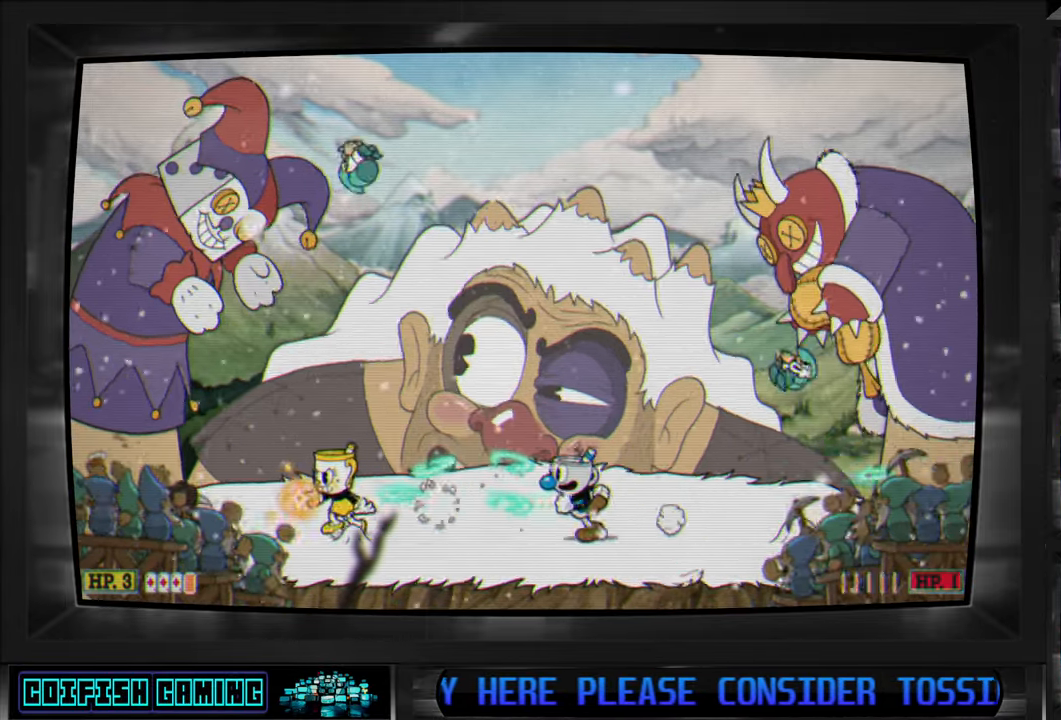
{"buttons": ["X", "DPAD_UP"], "left_stick": "center", "right_stick": "center", "events": [[233, "DPAD_LEFT", "up"], [233, "DPAD_UP", "down"], [267, "X", "up"], [350, "X", "down"]]}
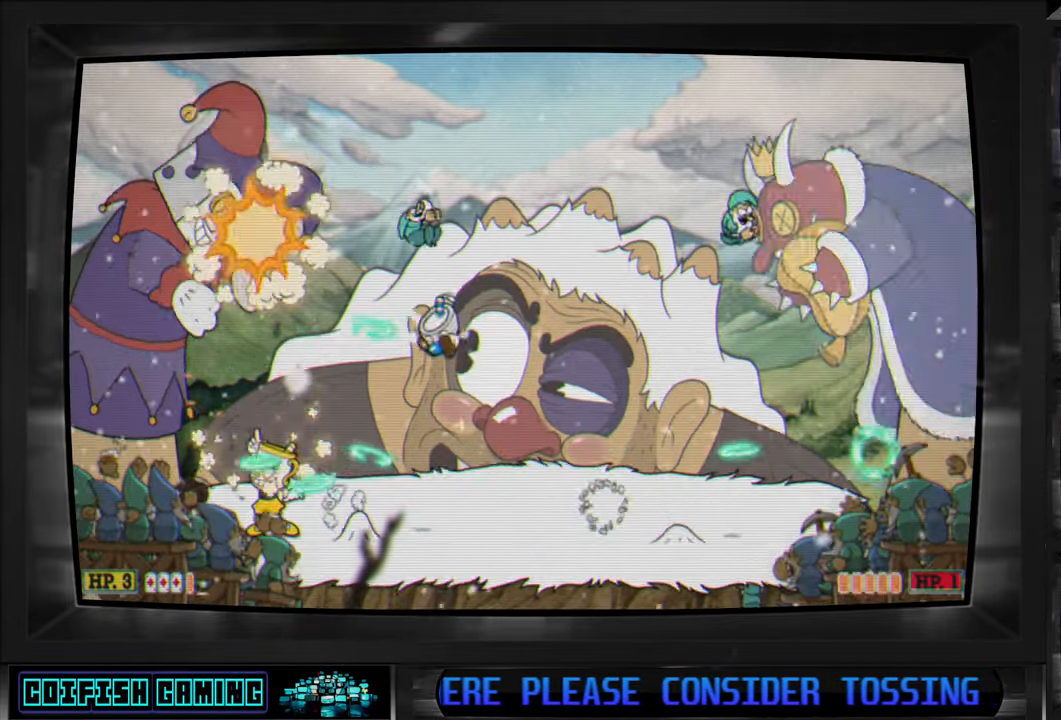
{"buttons": ["X", "DPAD_UP"], "left_stick": "center", "right_stick": "center", "events": []}
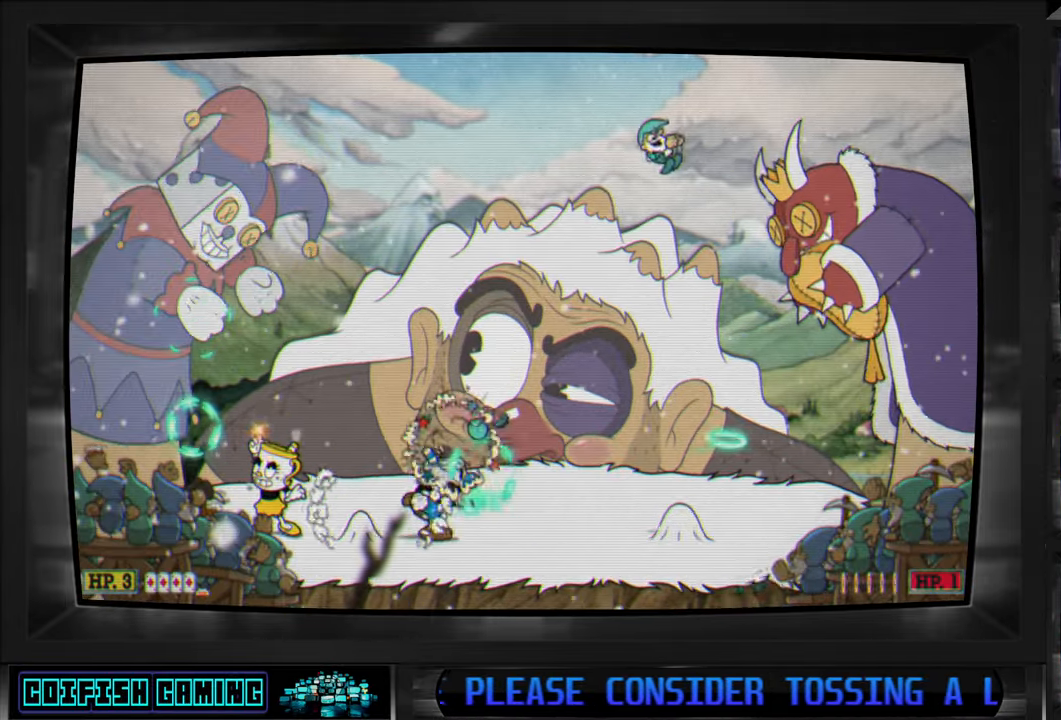
{"buttons": ["X", "DPAD_UP"], "left_stick": "center", "right_stick": "center", "events": []}
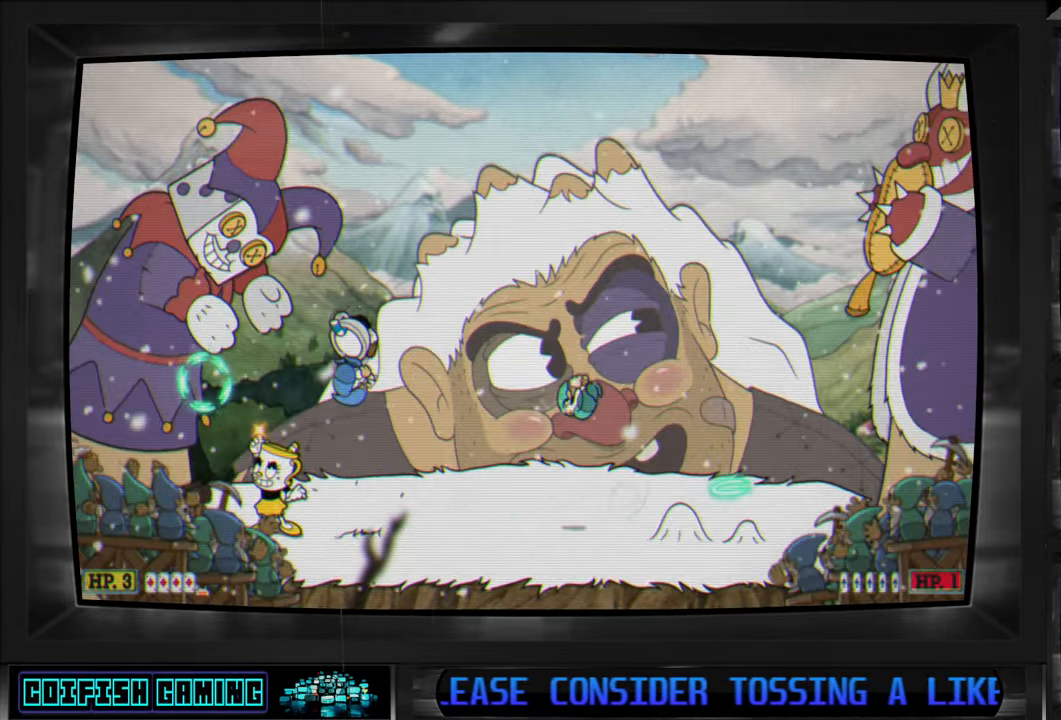
{"buttons": ["X", "DPAD_UP", "DPAD_RIGHT"], "left_stick": "center", "right_stick": "center", "events": [[133, "X", "up"], [217, "X", "down"], [383, "DPAD_UP", "up"], [450, "DPAD_RIGHT", "down"], [467, "DPAD_UP", "down"]]}
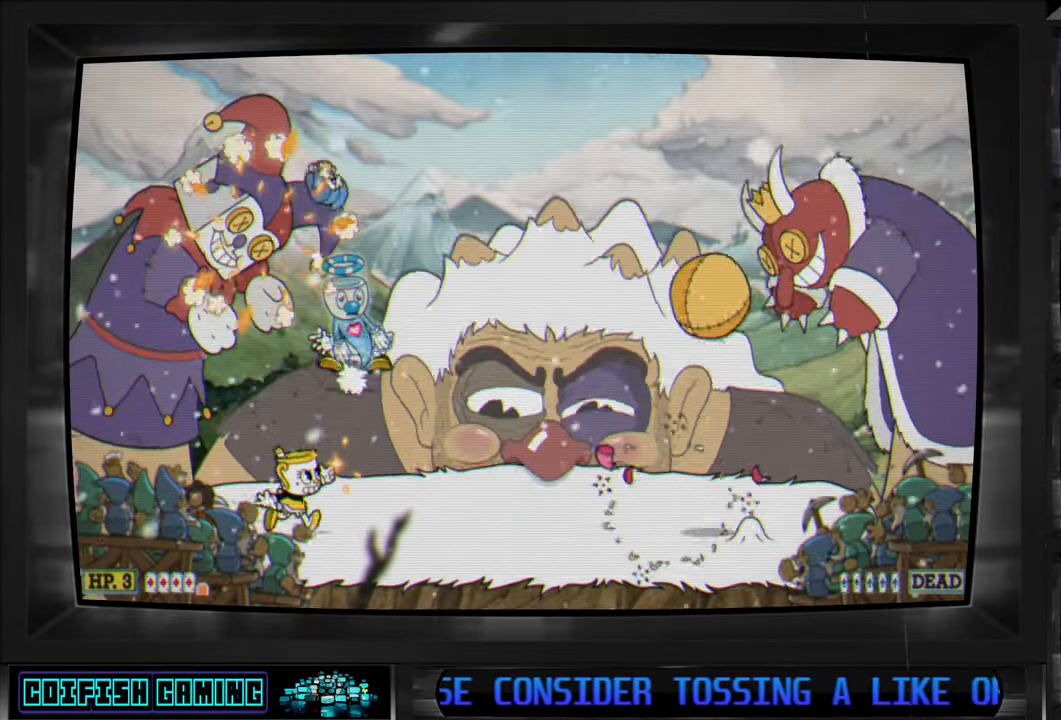
{"buttons": ["A", "X", "DPAD_RIGHT"], "left_stick": "center", "right_stick": "center", "events": [[217, "DPAD_RIGHT", "up"], [217, "DPAD_UP", "up"], [283, "DPAD_LEFT", "down"], [300, "A", "down"], [300, "DPAD_UP", "down"], [433, "DPAD_LEFT", "up"], [433, "DPAD_RIGHT", "down"], [450, "DPAD_UP", "up"]]}
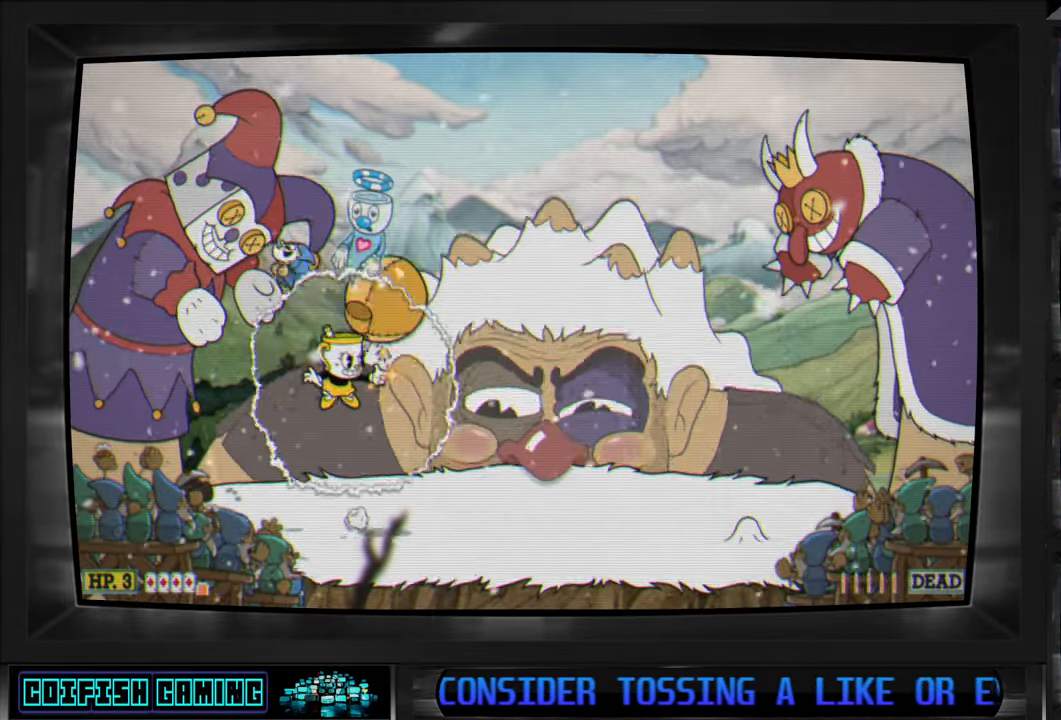
{"buttons": ["X", "DPAD_RIGHT"], "left_stick": "center", "right_stick": "center", "events": [[17, "A", "up"], [33, "DPAD_UP", "down"], [150, "DPAD_UP", "up"]]}
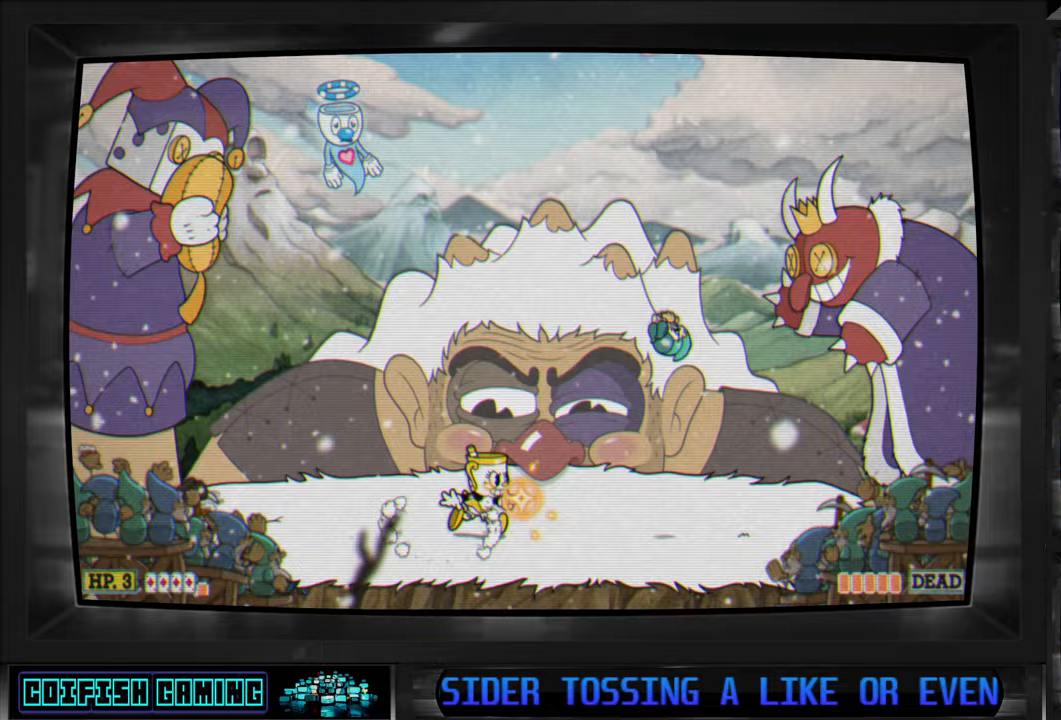
{"buttons": ["X"], "left_stick": "center", "right_stick": "center", "events": [[67, "DPAD_RIGHT", "up"], [183, "DPAD_RIGHT", "down"], [283, "X", "up"], [383, "X", "down"], [450, "DPAD_RIGHT", "up"]]}
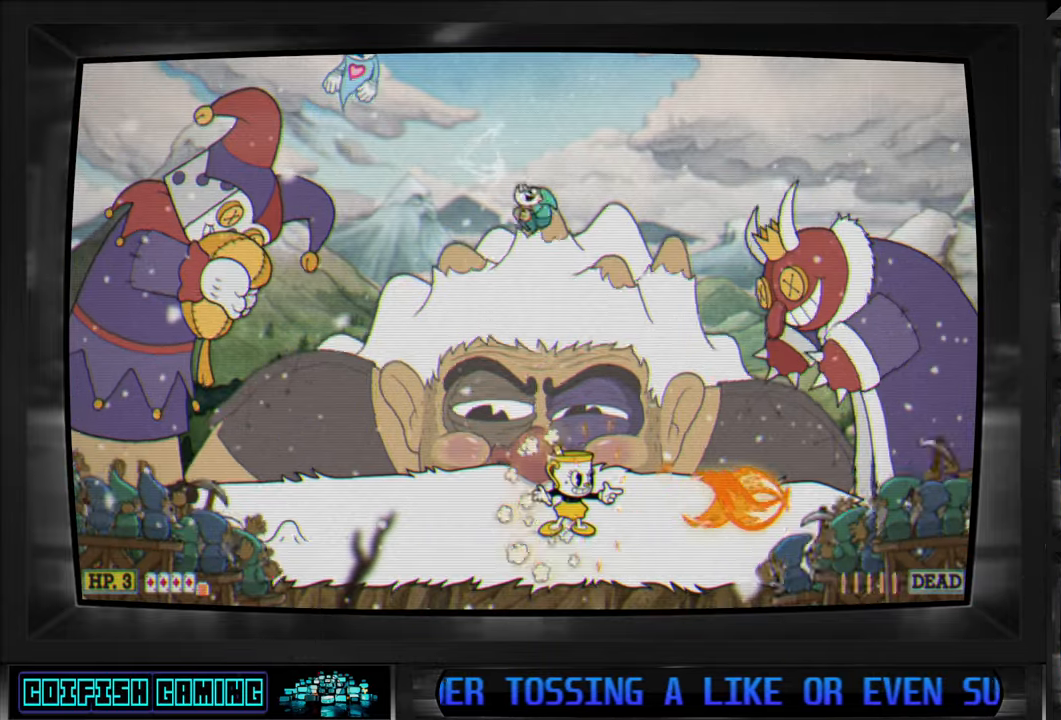
{"buttons": ["X", "DPAD_RIGHT"], "left_stick": "center", "right_stick": "center", "events": [[117, "DPAD_RIGHT", "down"], [233, "DPAD_RIGHT", "up"], [500, "DPAD_RIGHT", "down"]]}
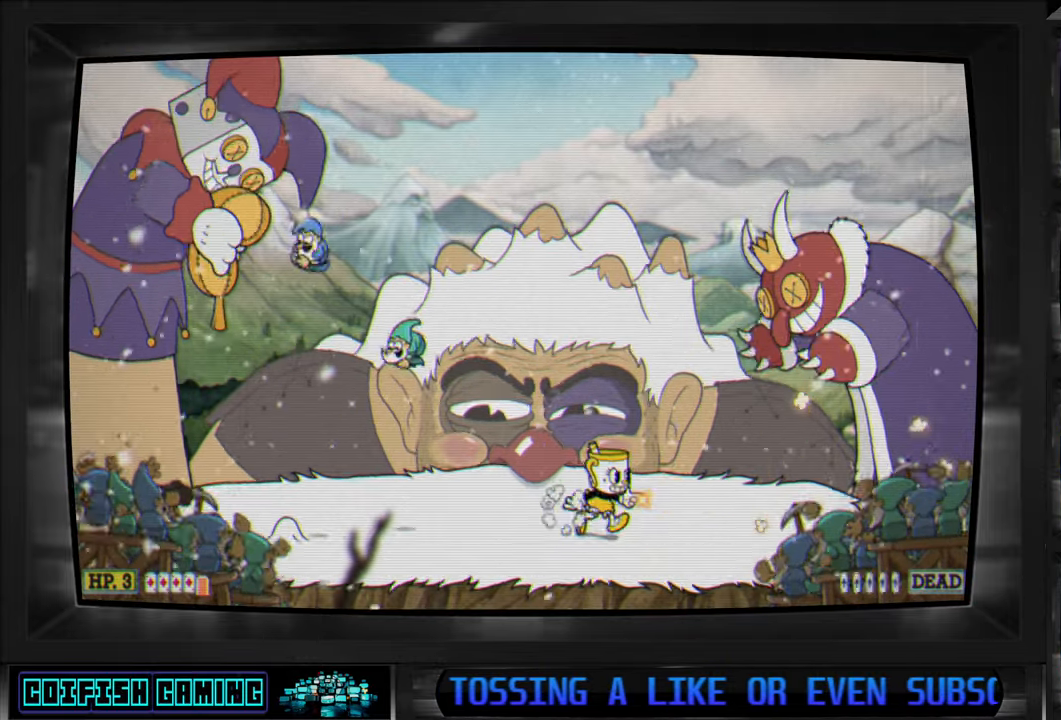
{"buttons": ["X", "DPAD_RIGHT"], "left_stick": "center", "right_stick": "center", "events": []}
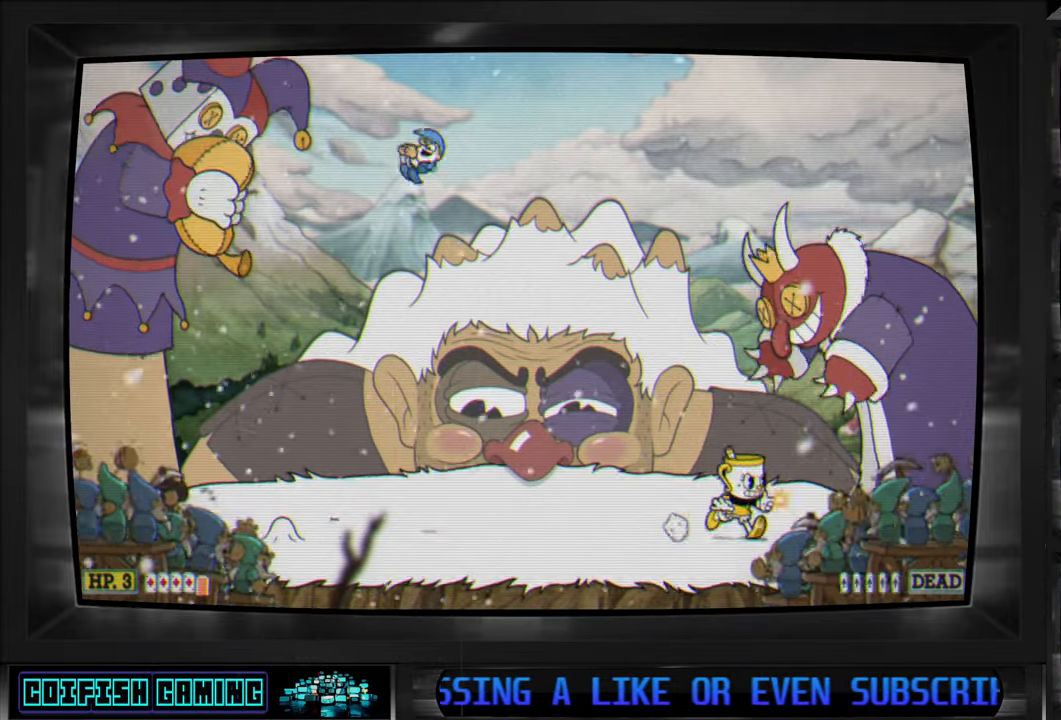
{"buttons": ["X"], "left_stick": "center", "right_stick": "center", "events": [[133, "DPAD_UP", "down"], [150, "DPAD_RIGHT", "up"], [167, "X", "up"], [233, "X", "down"], [433, "DPAD_UP", "up"]]}
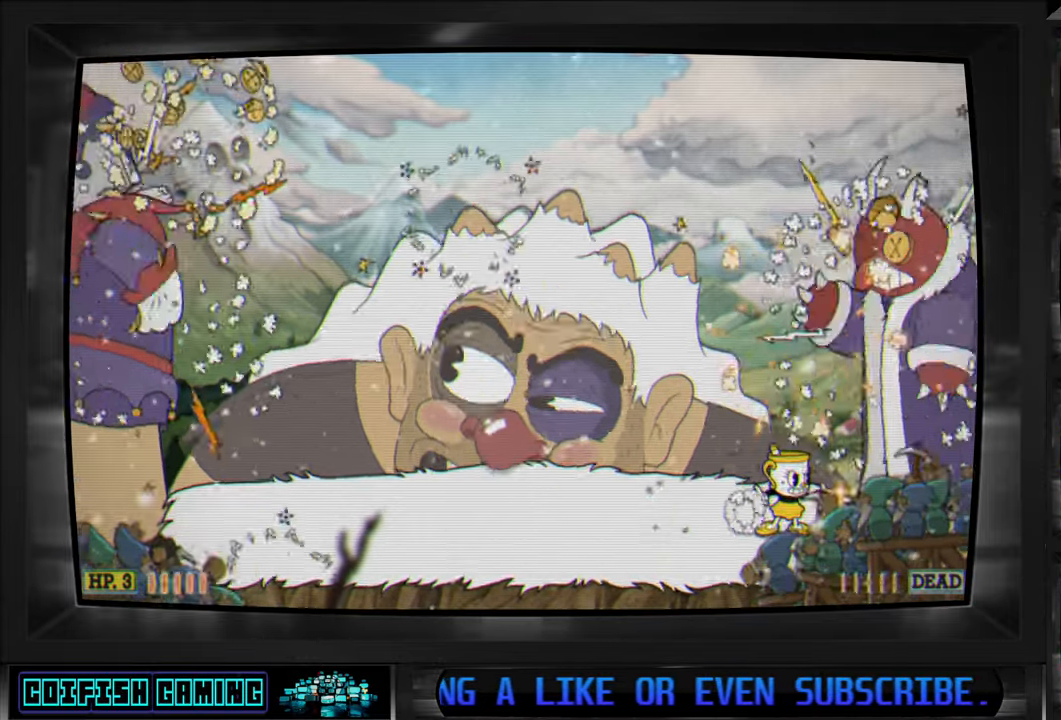
{"buttons": ["X", "DPAD_LEFT"], "left_stick": "center", "right_stick": "center", "events": [[167, "DPAD_LEFT", "down"]]}
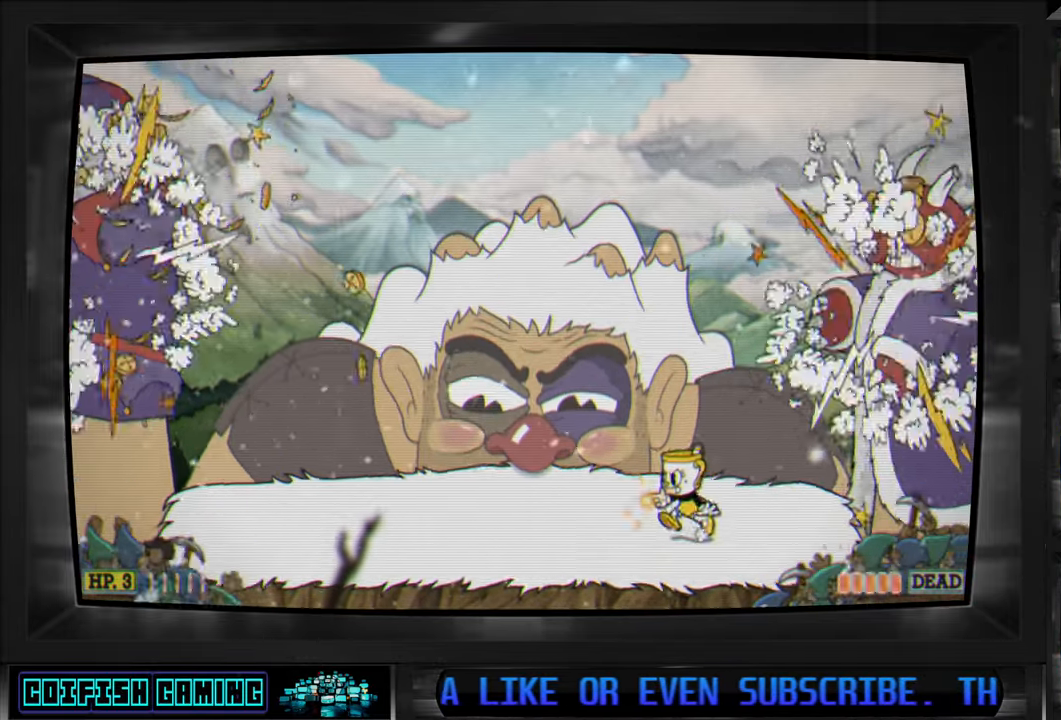
{"buttons": ["X"], "left_stick": "center", "right_stick": "center", "events": [[267, "A", "down"], [333, "DPAD_LEFT", "up"], [400, "A", "up"]]}
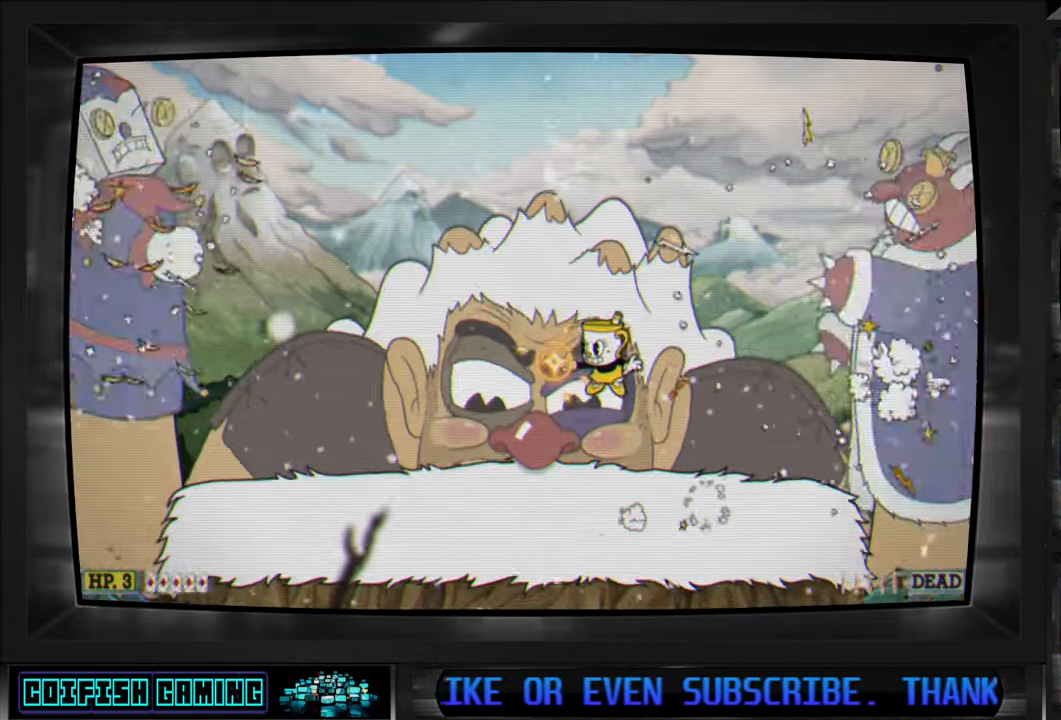
{"buttons": ["A", "X"], "left_stick": "center", "right_stick": "center", "events": [[100, "DPAD_LEFT", "down"], [250, "DPAD_LEFT", "up"], [467, "A", "down"]]}
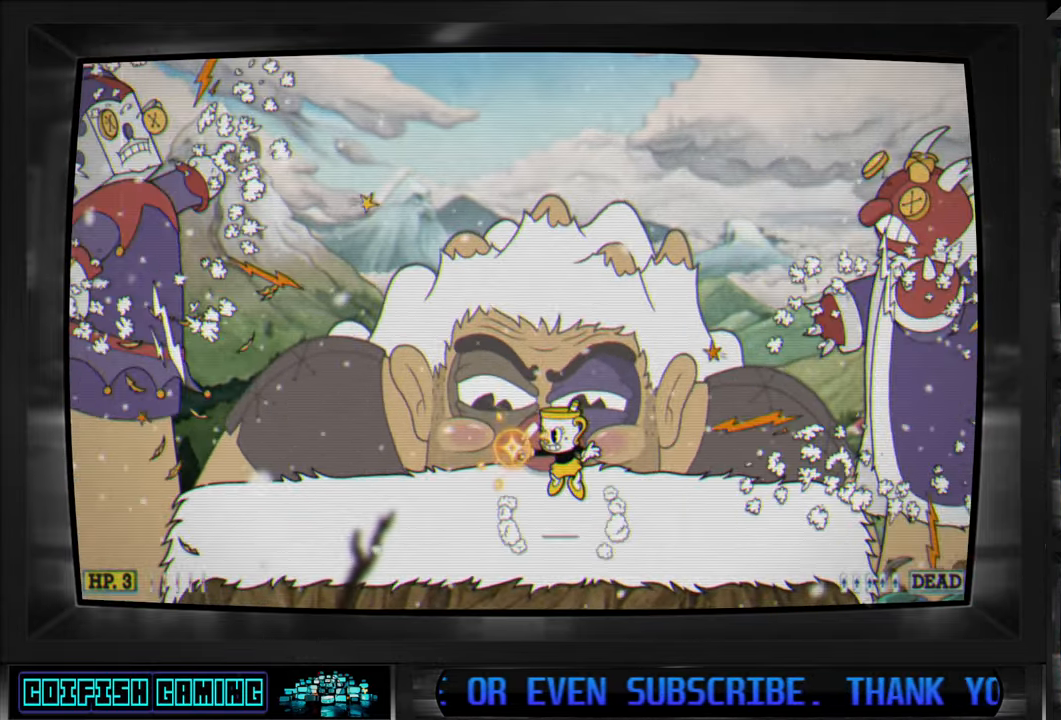
{"buttons": ["X"], "left_stick": "center", "right_stick": "center", "events": [[83, "A", "up"]]}
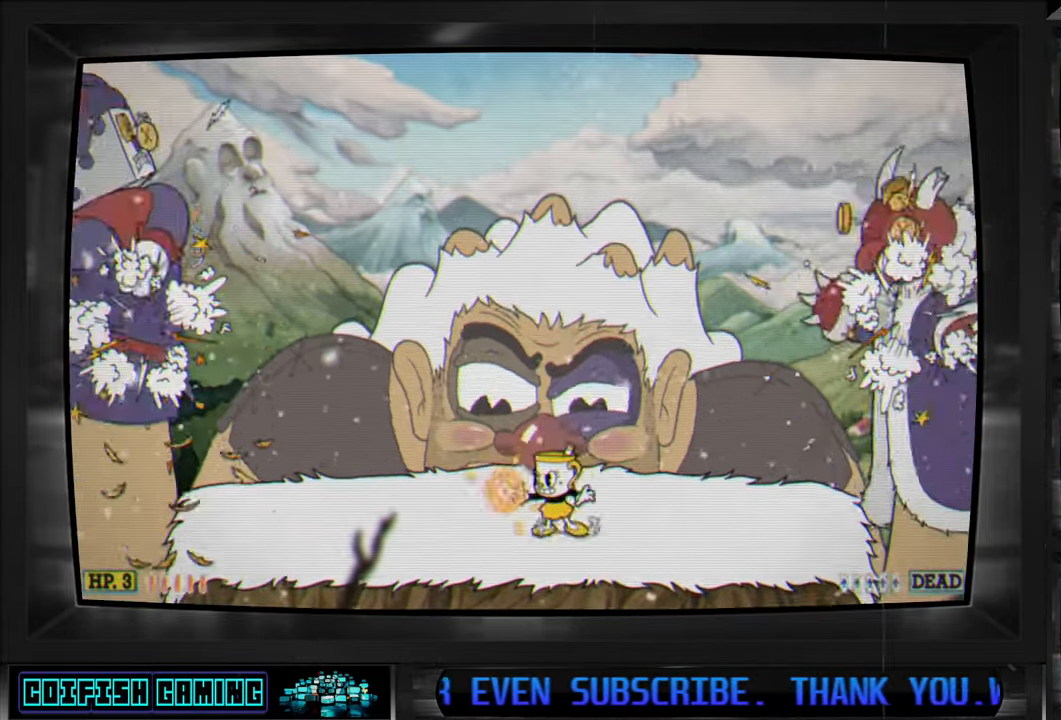
{"buttons": ["X"], "left_stick": "center", "right_stick": "center", "events": [[167, "A", "down"], [283, "A", "up"]]}
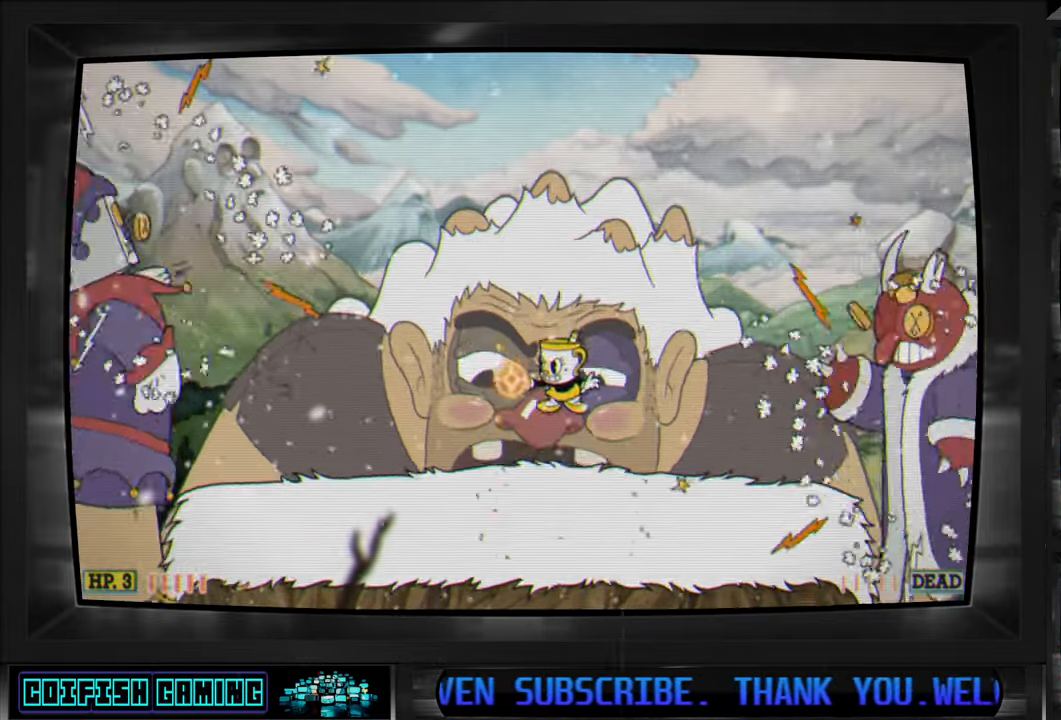
{"buttons": ["X"], "left_stick": "center", "right_stick": "center", "events": []}
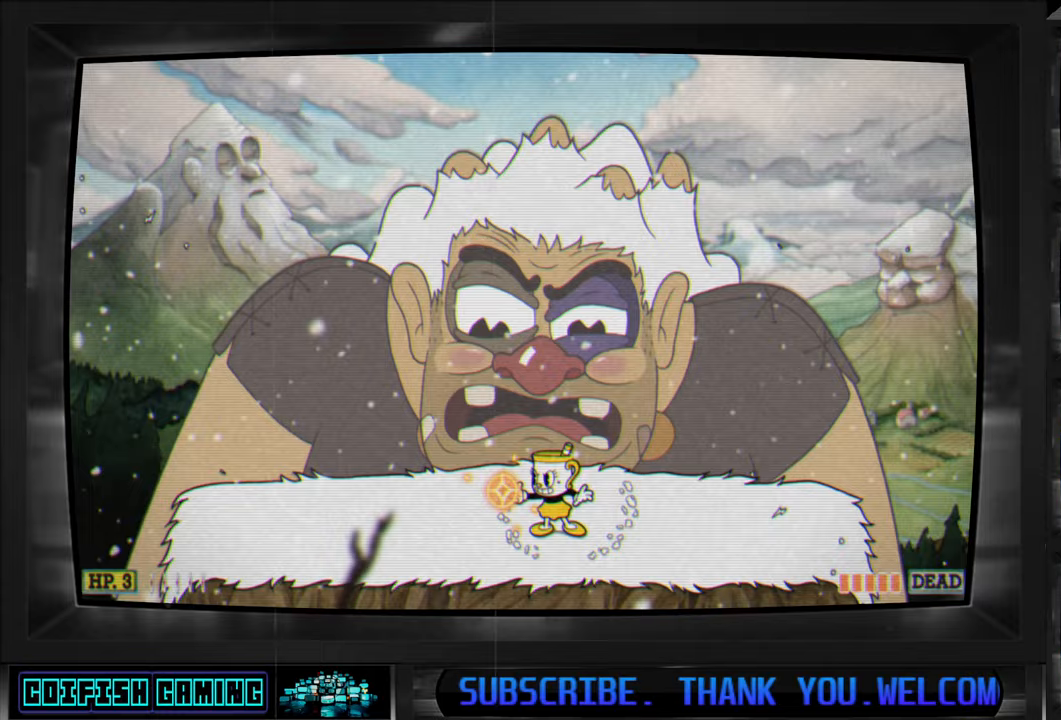
{"buttons": ["X"], "left_stick": "center", "right_stick": "center", "events": []}
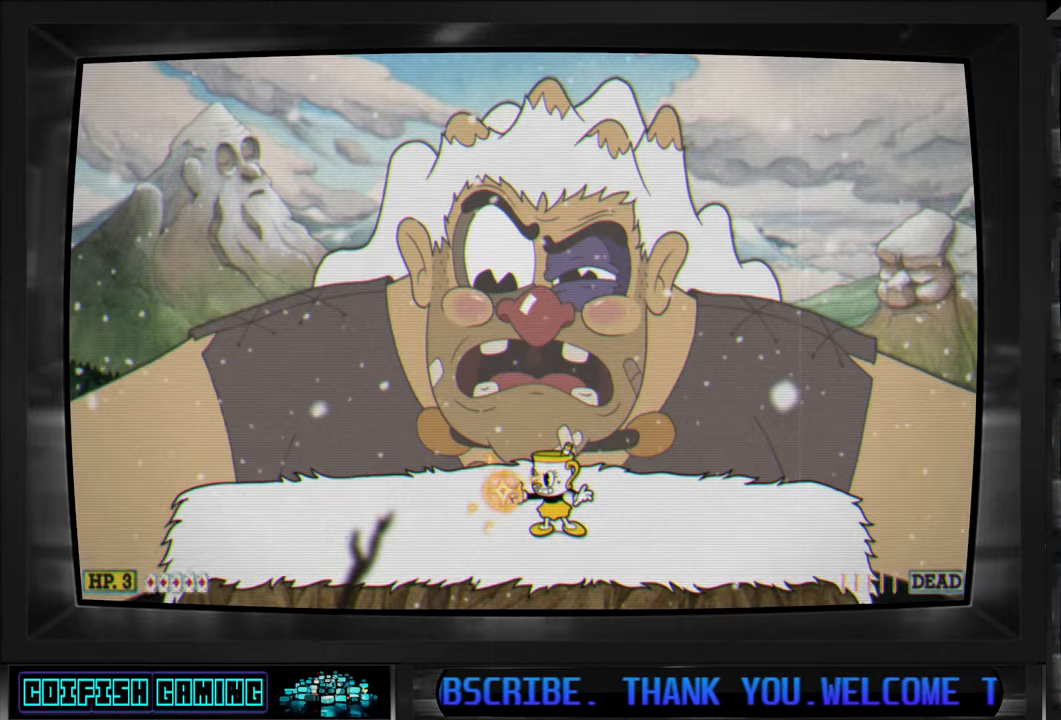
{"buttons": ["X"], "left_stick": "center", "right_stick": "center", "events": []}
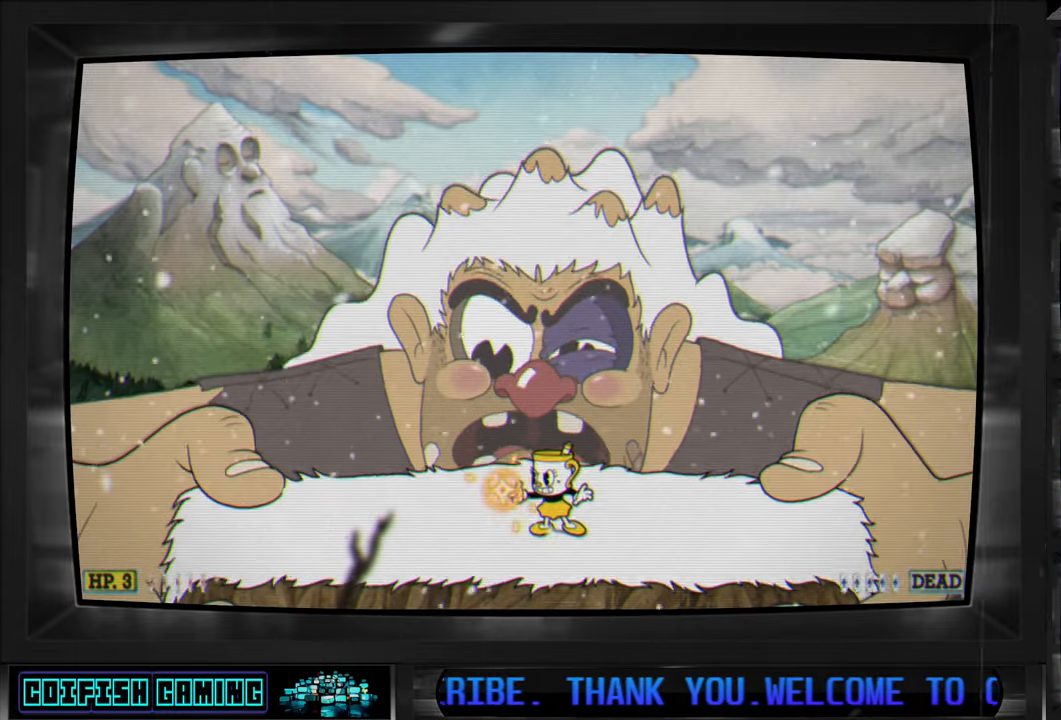
{"buttons": ["X"], "left_stick": "center", "right_stick": "center", "events": []}